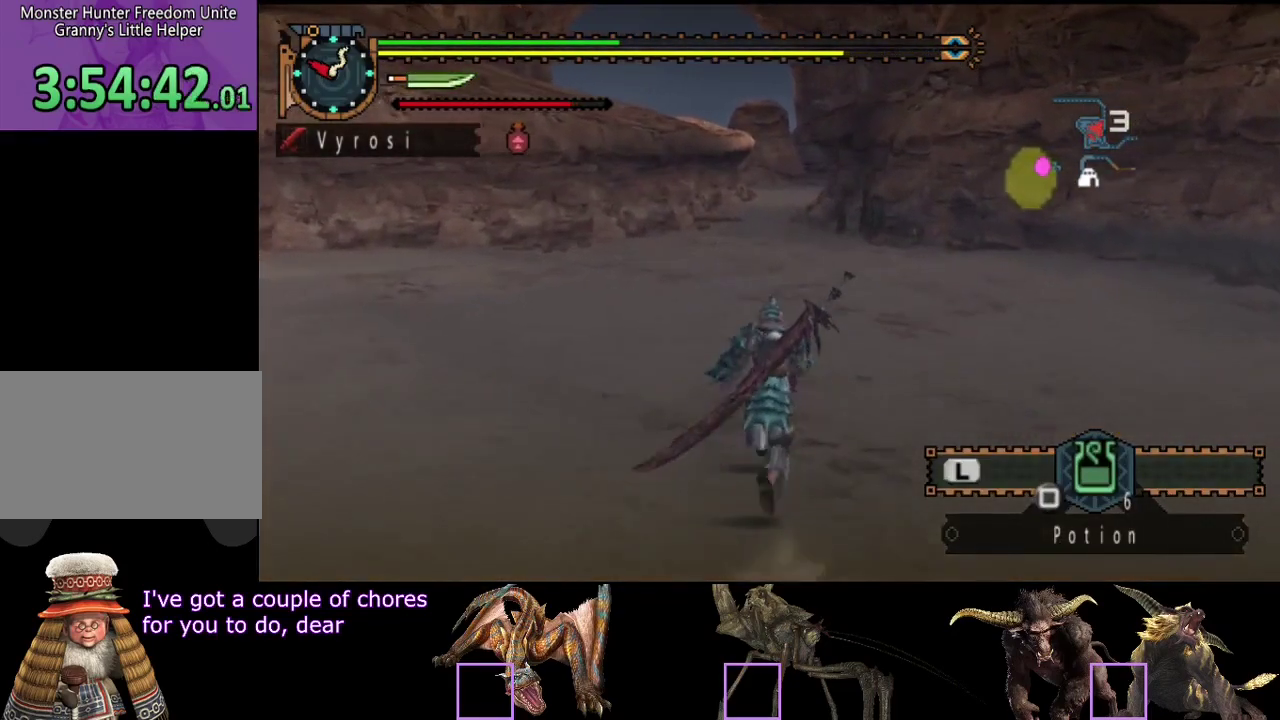
Gameplay with a controller (PlayStation layout); each line is a JSON object with the inputs held at the frame after it. "events" lists button and stick changes between this image and that frame as [ms after this image, input, new state], when the widget could be followed in between. Not read: L3 R1 R3.
{"buttons": ["R2"], "left_stick": "up", "right_stick": "center", "events": []}
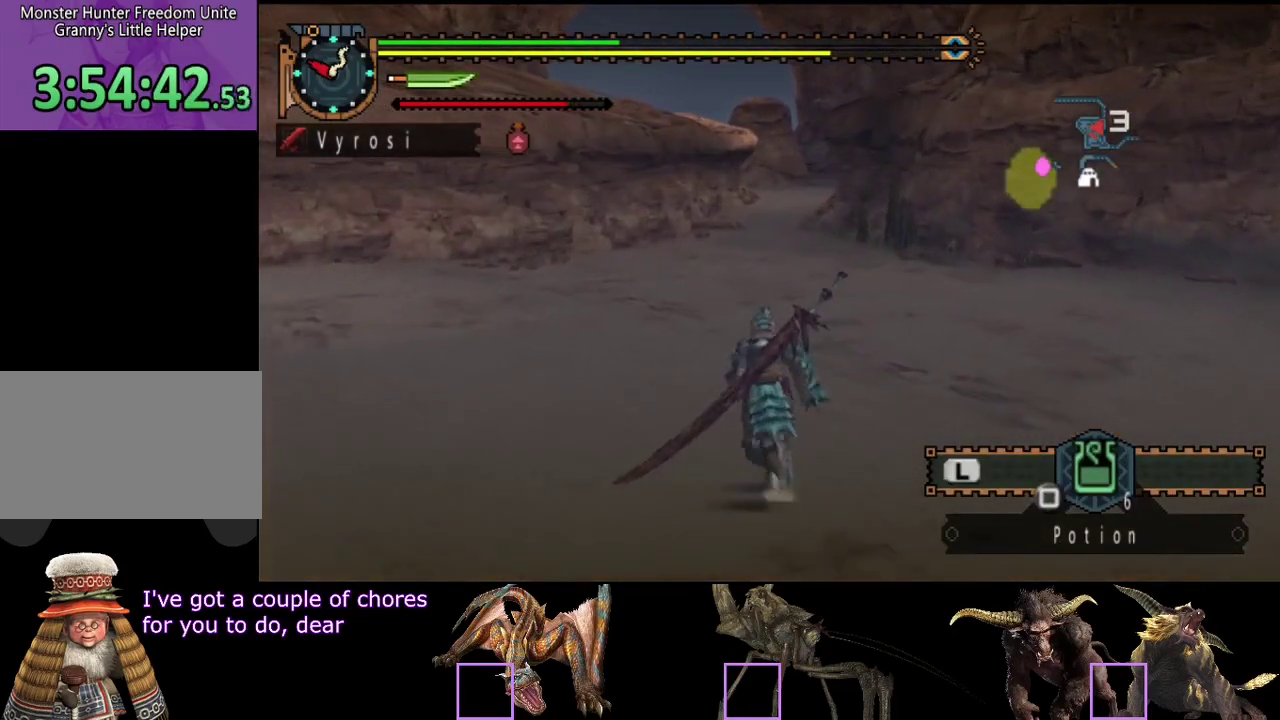
{"buttons": ["R2"], "left_stick": "up", "right_stick": "center", "events": []}
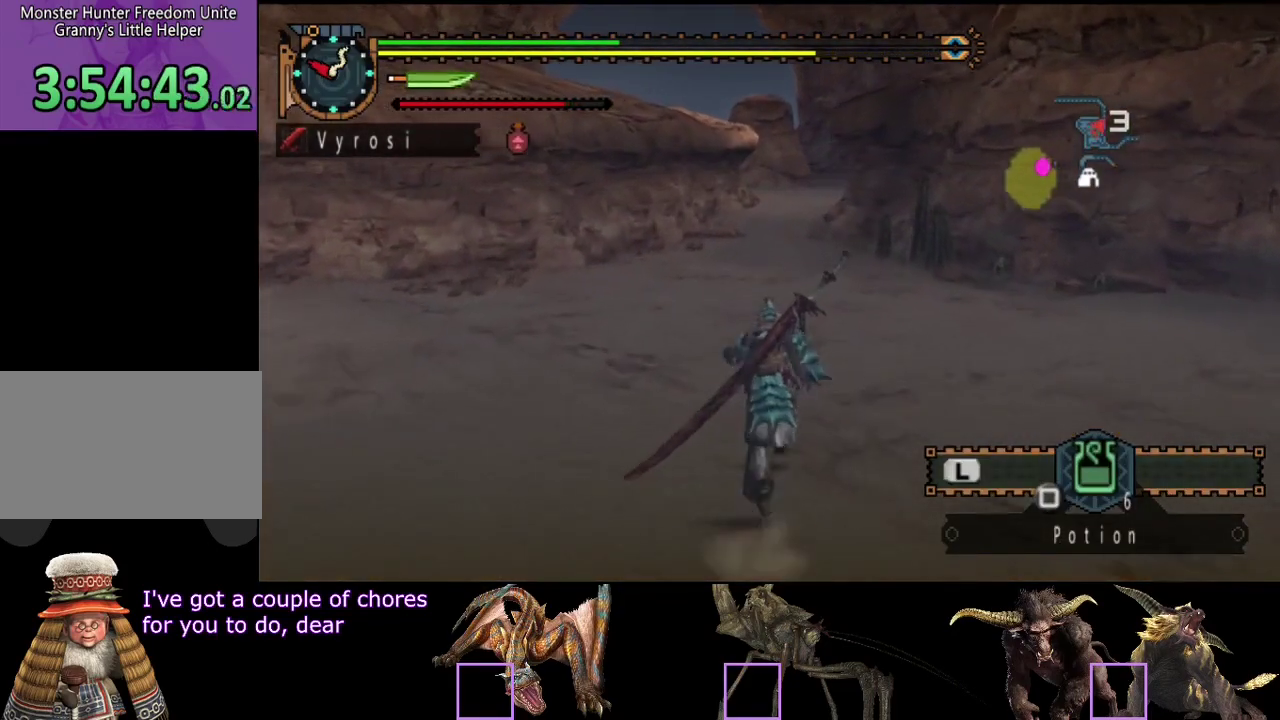
{"buttons": ["R2"], "left_stick": "up", "right_stick": "center", "events": []}
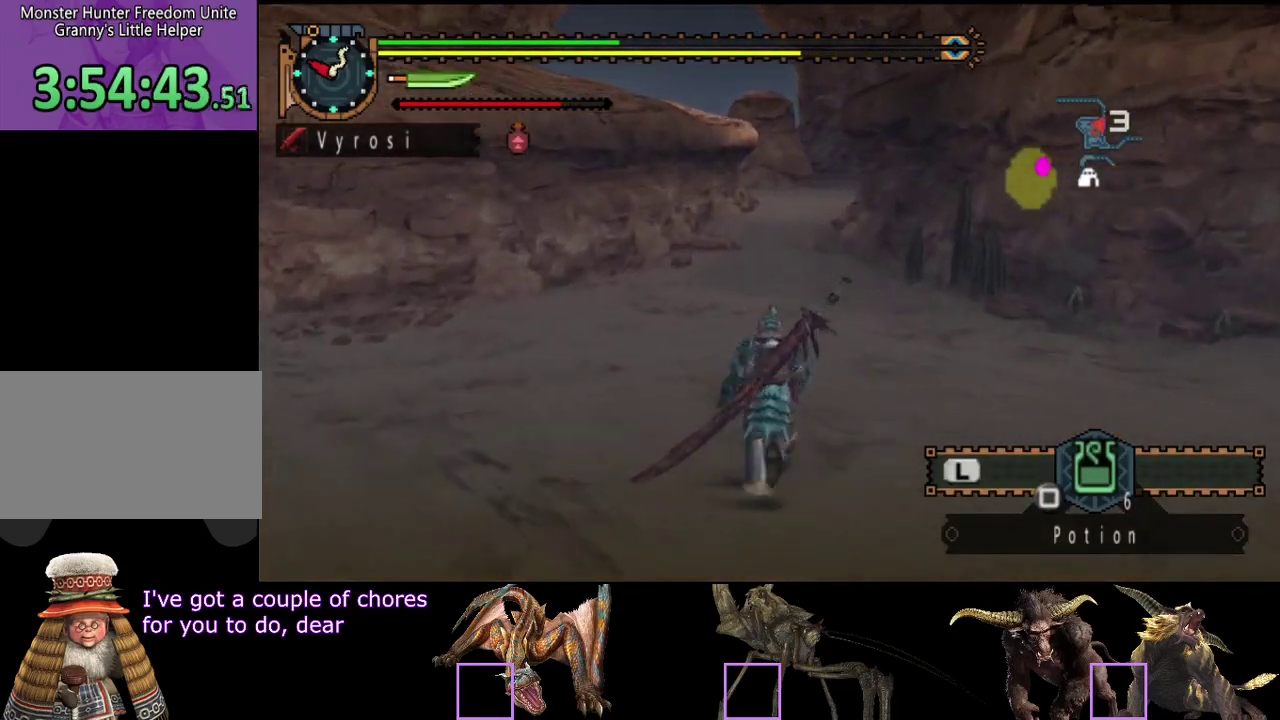
{"buttons": ["R2"], "left_stick": "up", "right_stick": "center", "events": []}
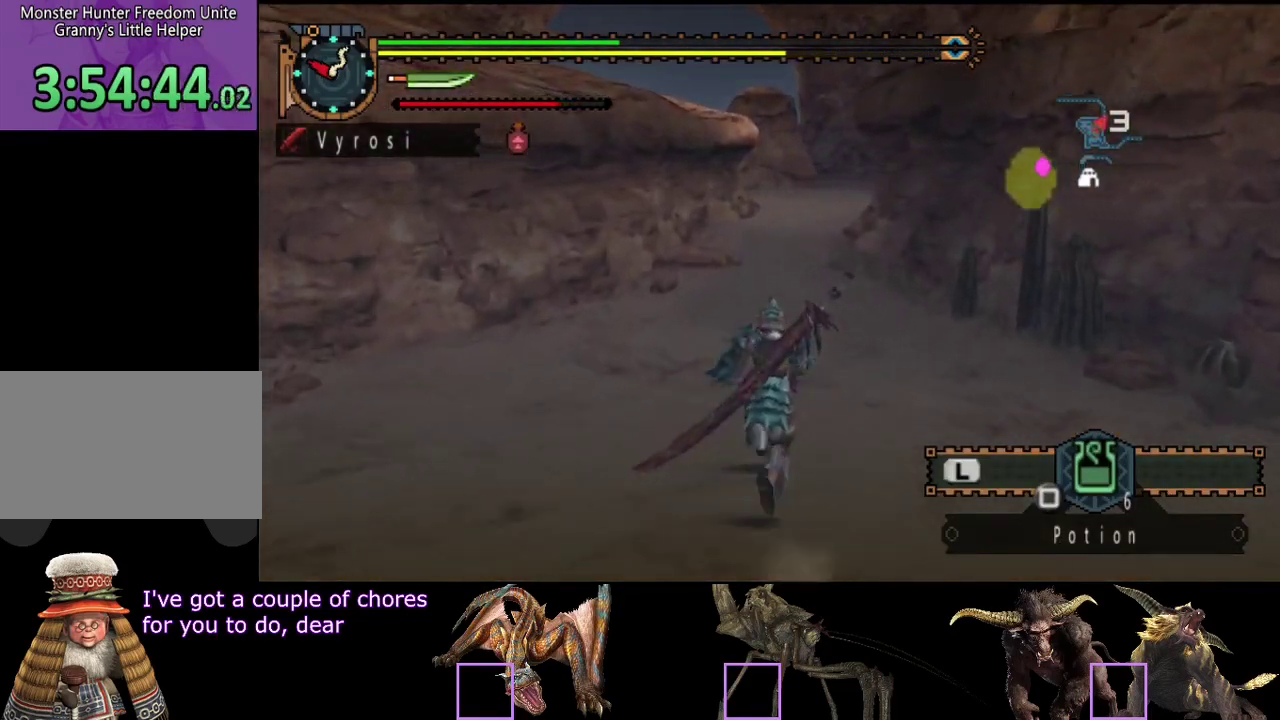
{"buttons": [], "left_stick": "up", "right_stick": "center", "events": [[200, "SQUARE", "down"], [333, "SQUARE", "up"], [367, "R2", "up"]]}
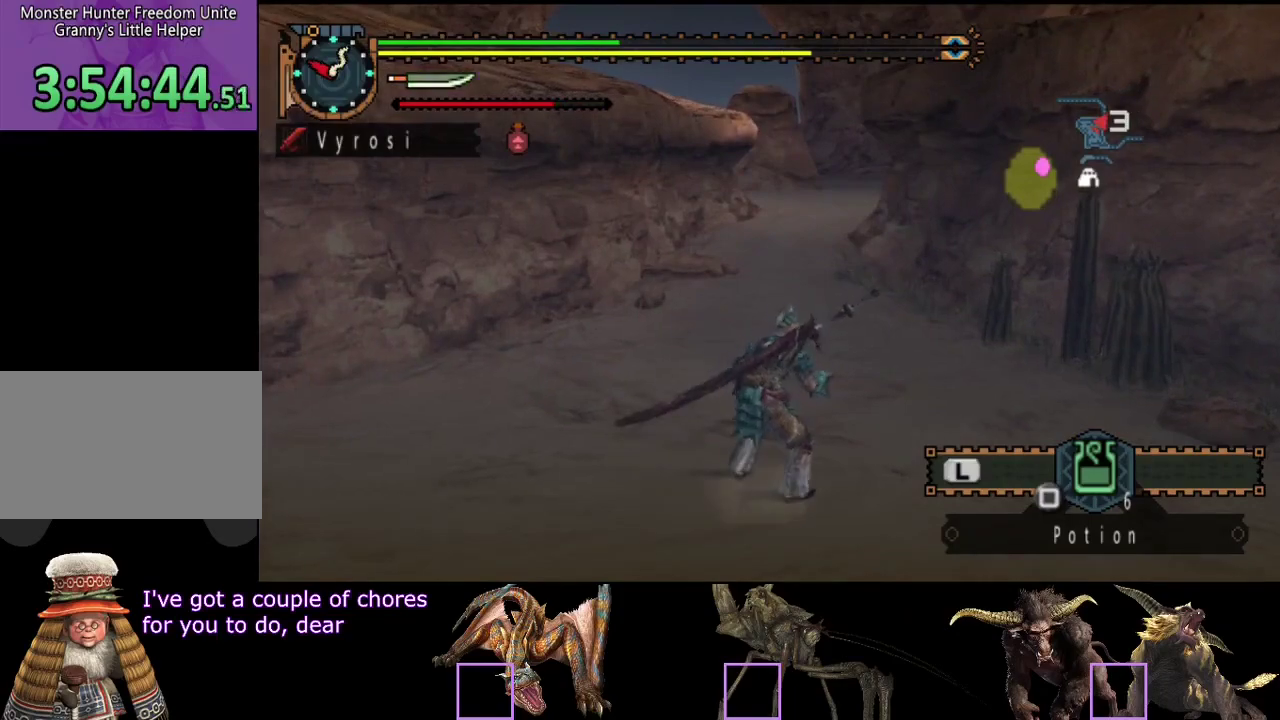
{"buttons": [], "left_stick": "center", "right_stick": "center", "events": [[167, "left_stick", "center"]]}
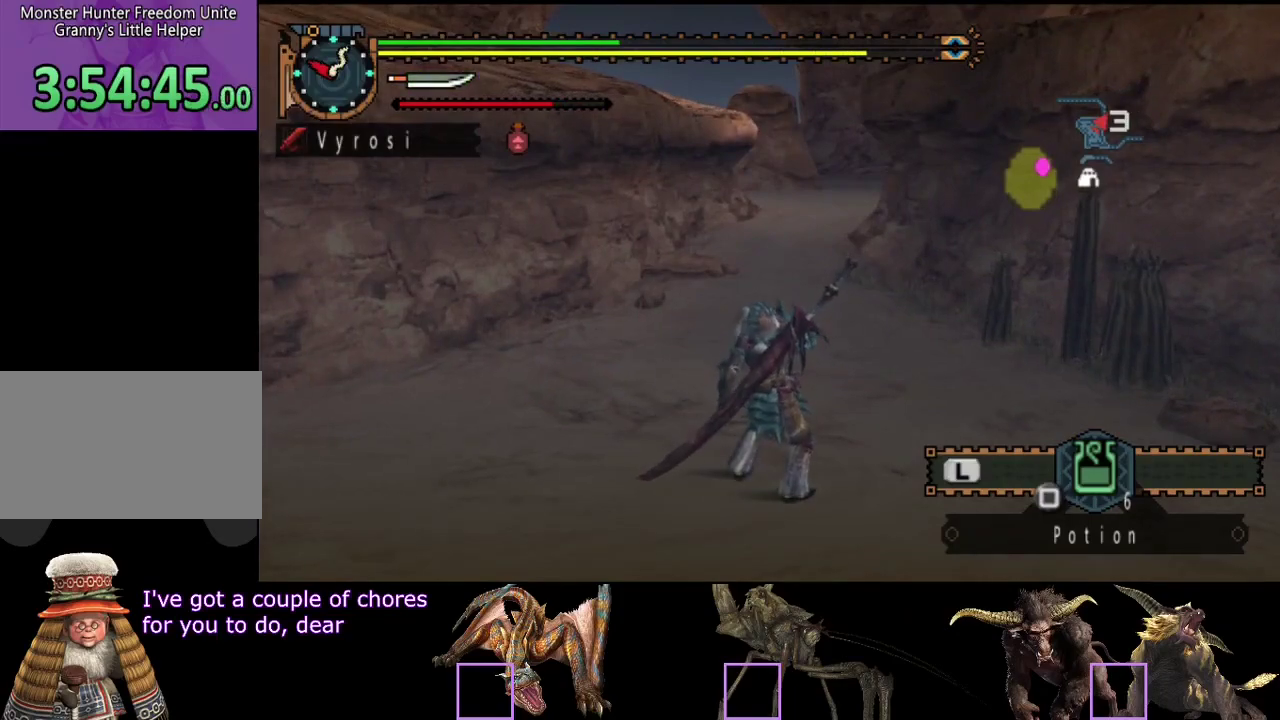
{"buttons": [], "left_stick": "center", "right_stick": "center", "events": []}
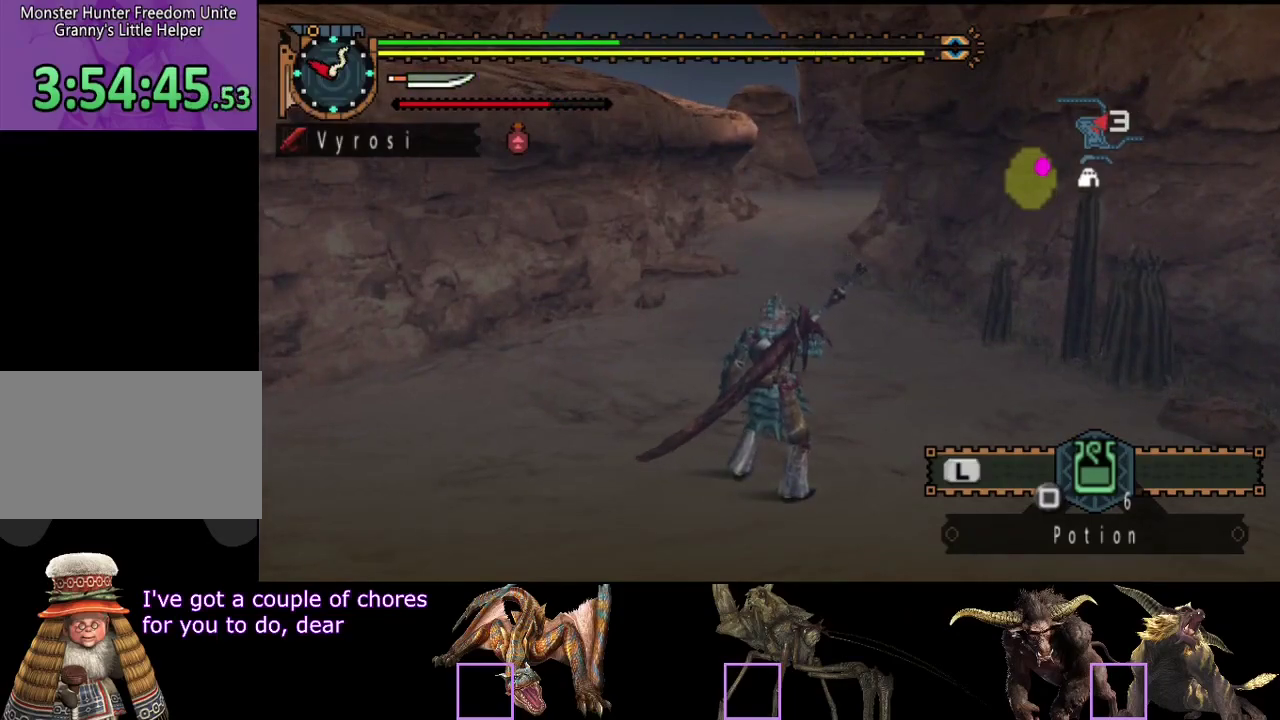
{"buttons": [], "left_stick": "center", "right_stick": "center", "events": []}
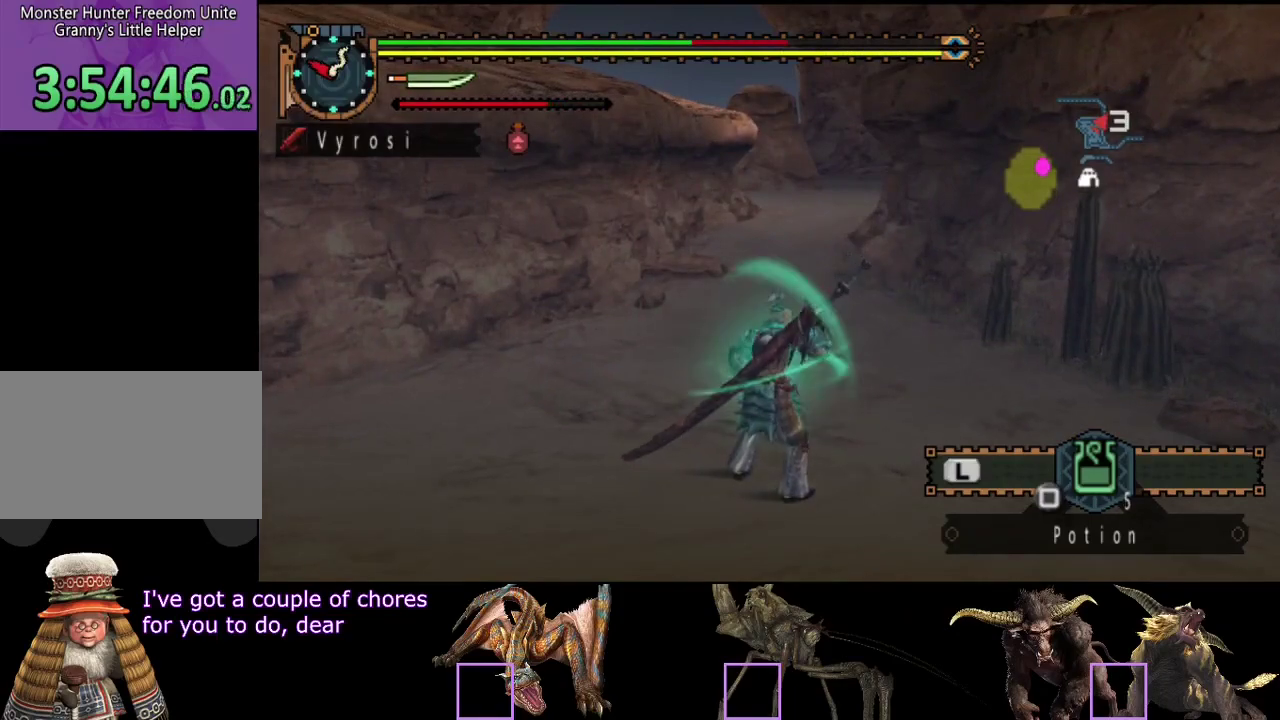
{"buttons": ["L2", "R2"], "left_stick": "up", "right_stick": "center", "events": [[17, "left_stick", "up"], [83, "L2", "down"], [117, "R2", "down"]]}
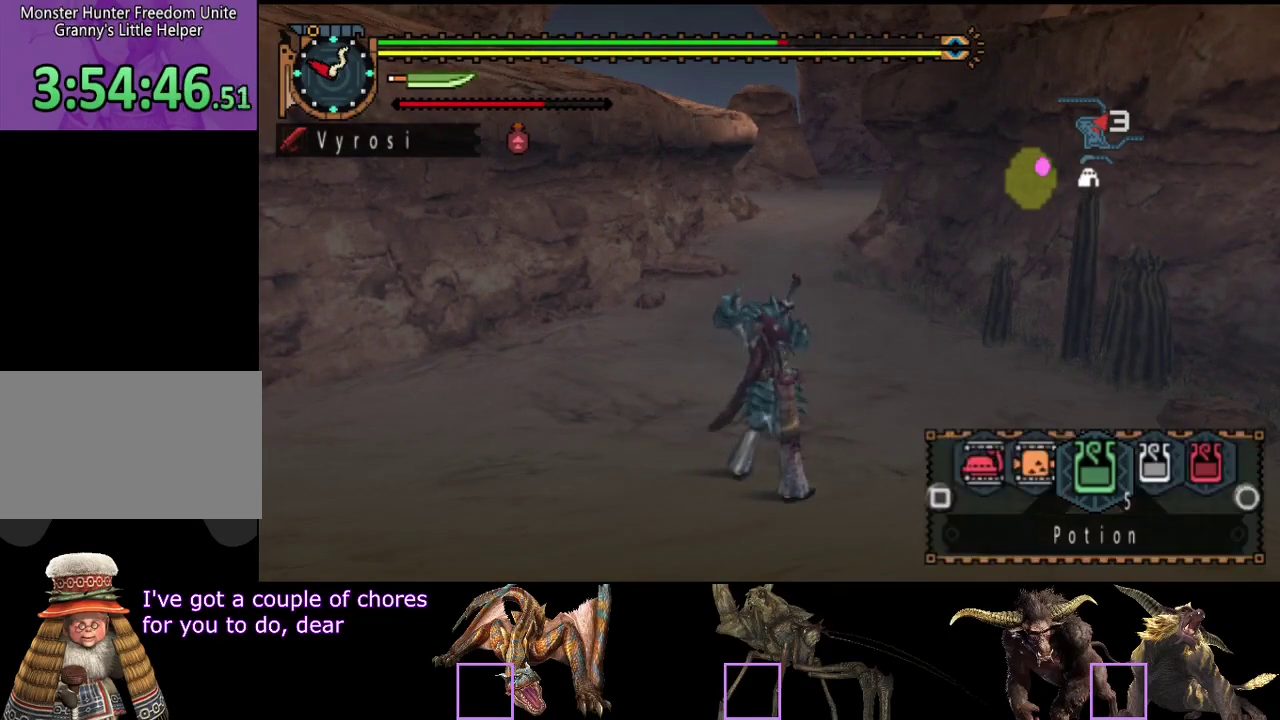
{"buttons": ["R2"], "left_stick": "up", "right_stick": "center", "events": [[200, "L2", "up"]]}
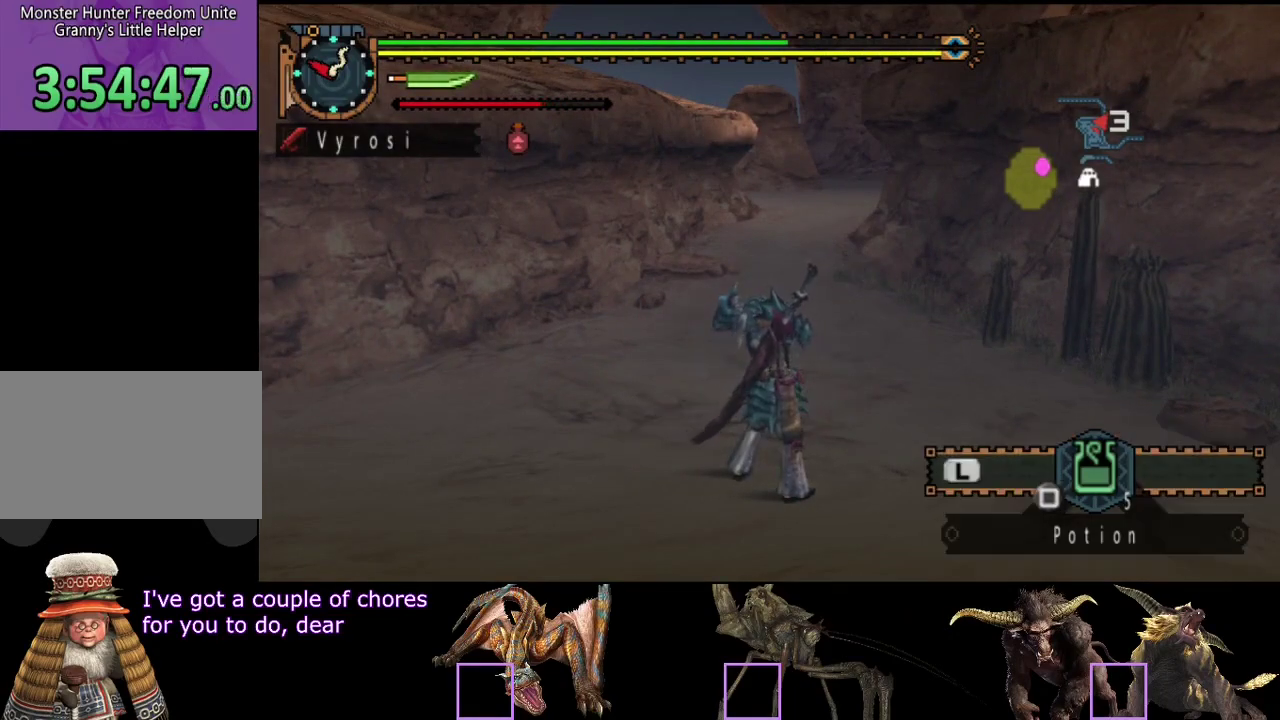
{"buttons": ["R2"], "left_stick": "up", "right_stick": "center", "events": []}
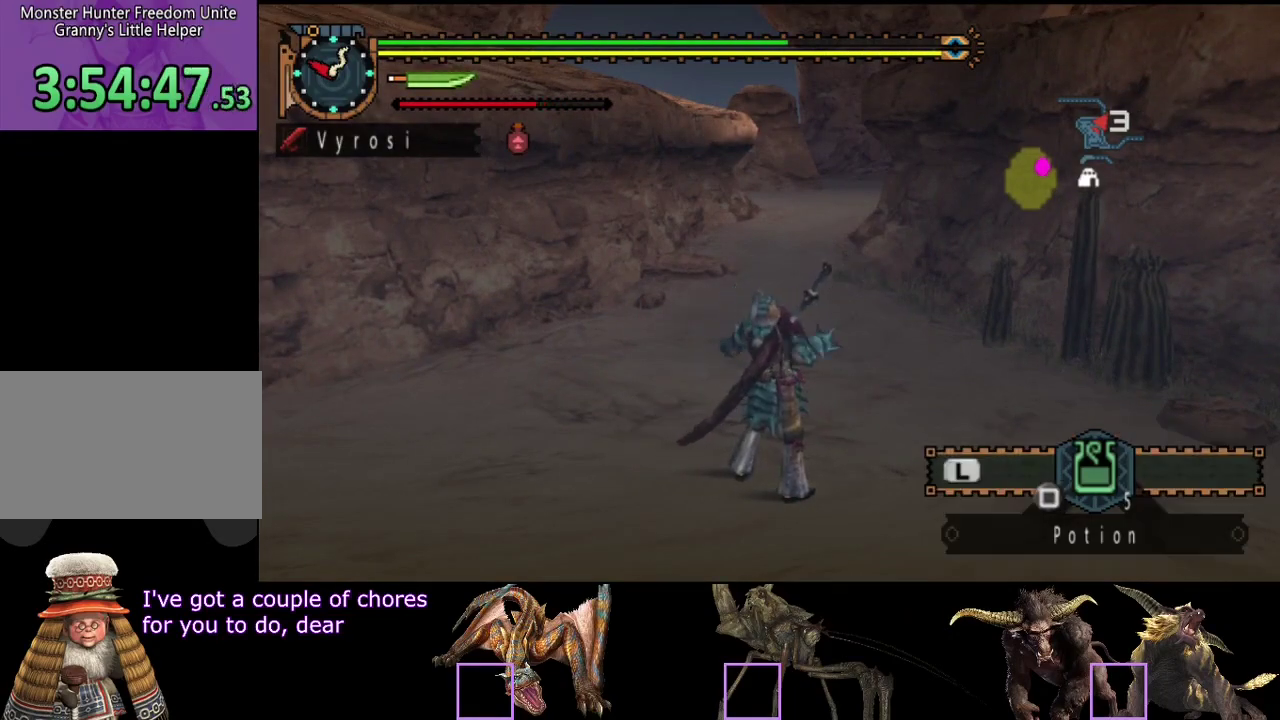
{"buttons": ["R2"], "left_stick": "up", "right_stick": "center", "events": []}
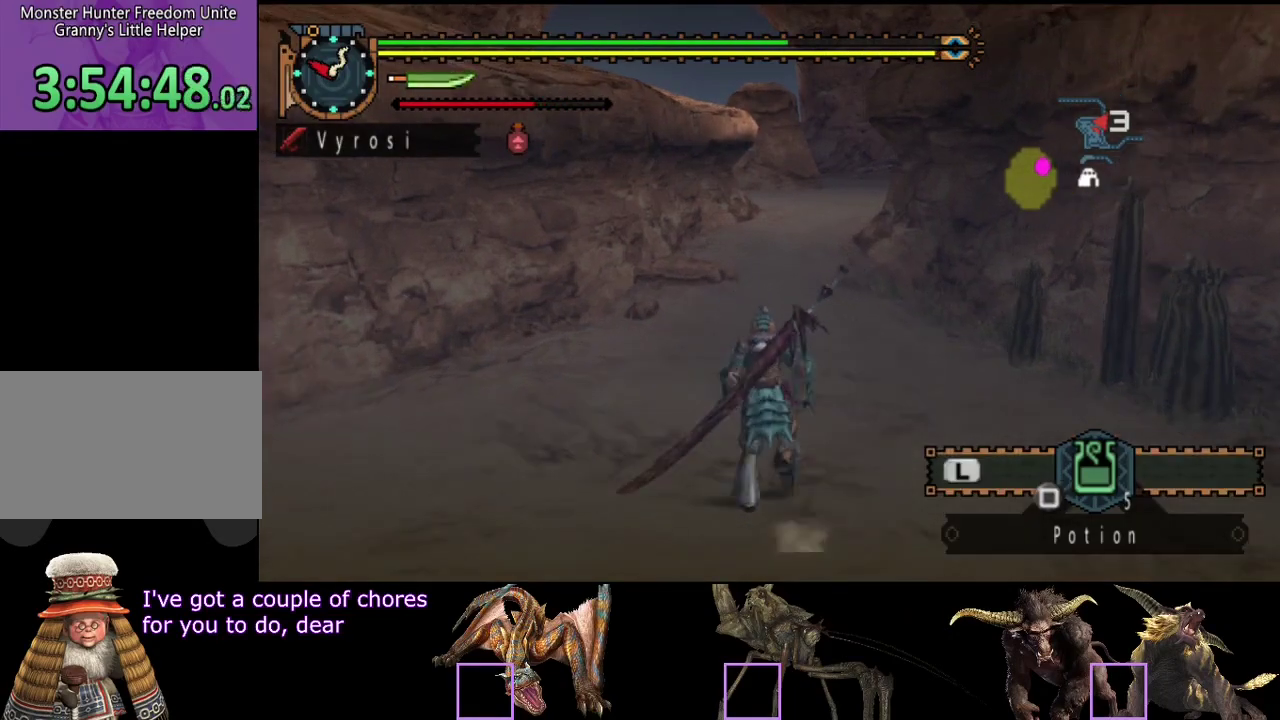
{"buttons": ["R2"], "left_stick": "up", "right_stick": "center", "events": []}
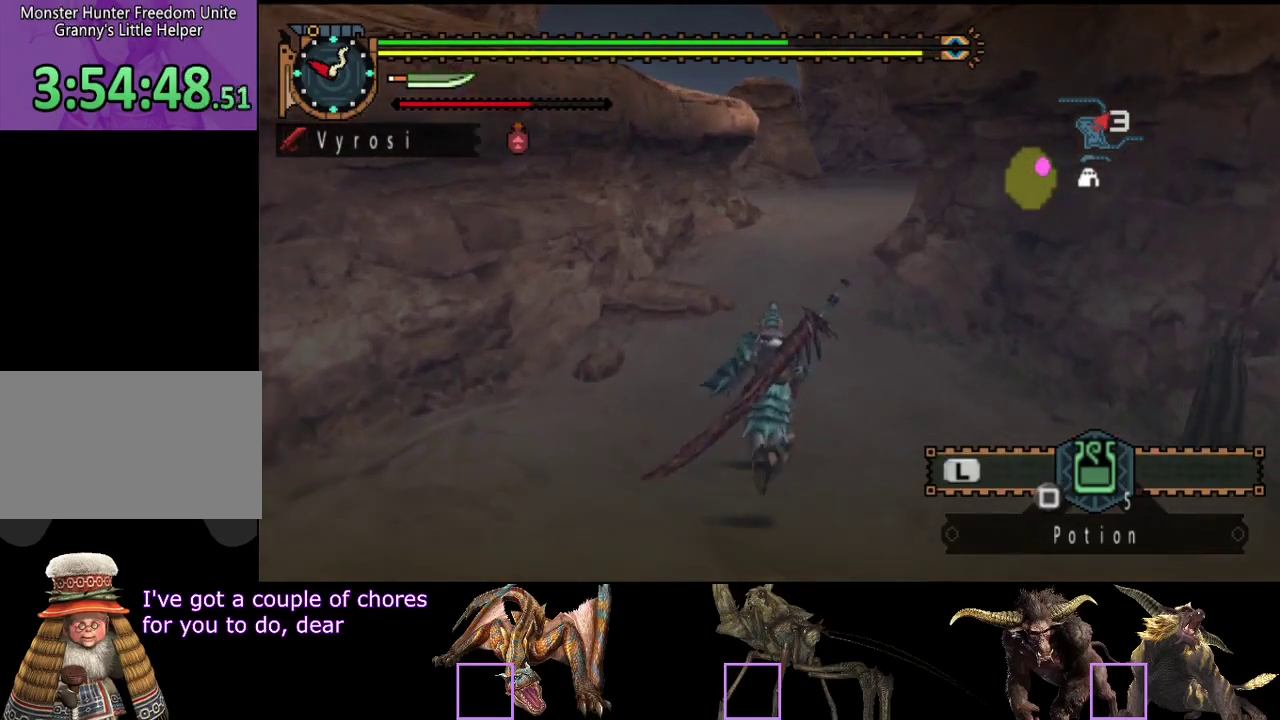
{"buttons": ["R2"], "left_stick": "up", "right_stick": "center", "events": []}
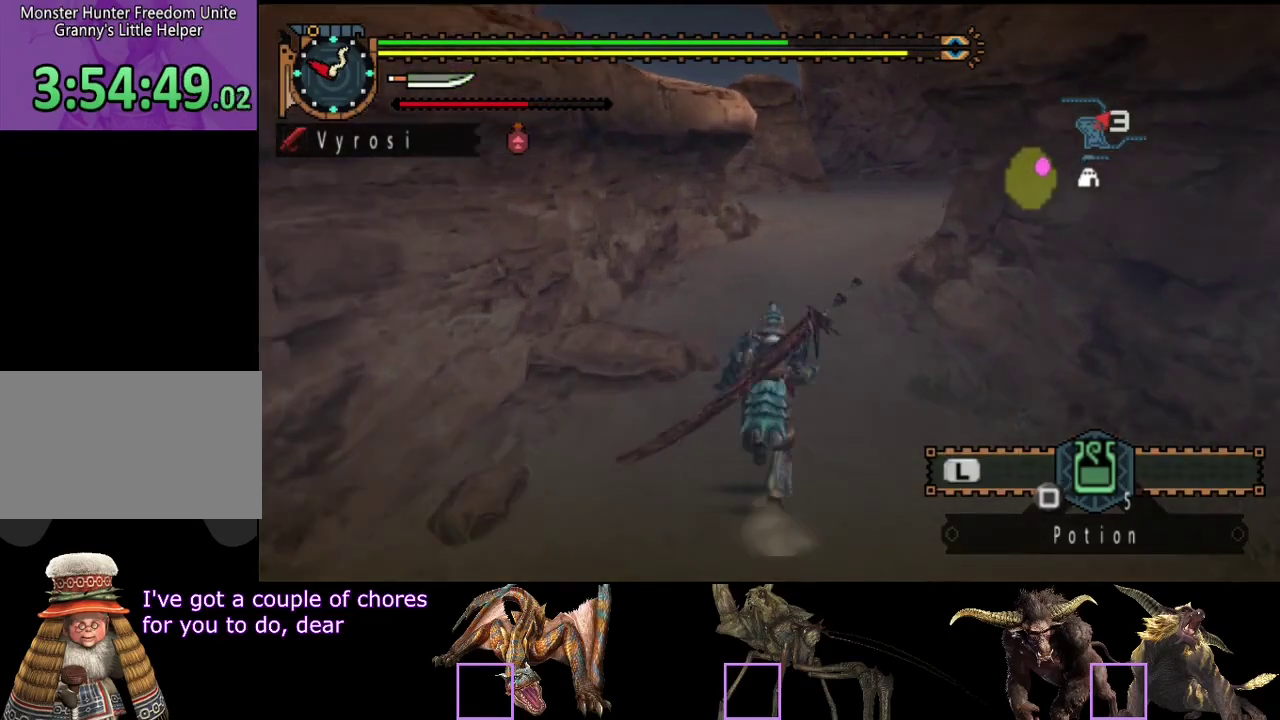
{"buttons": ["R2"], "left_stick": "up", "right_stick": "center", "events": []}
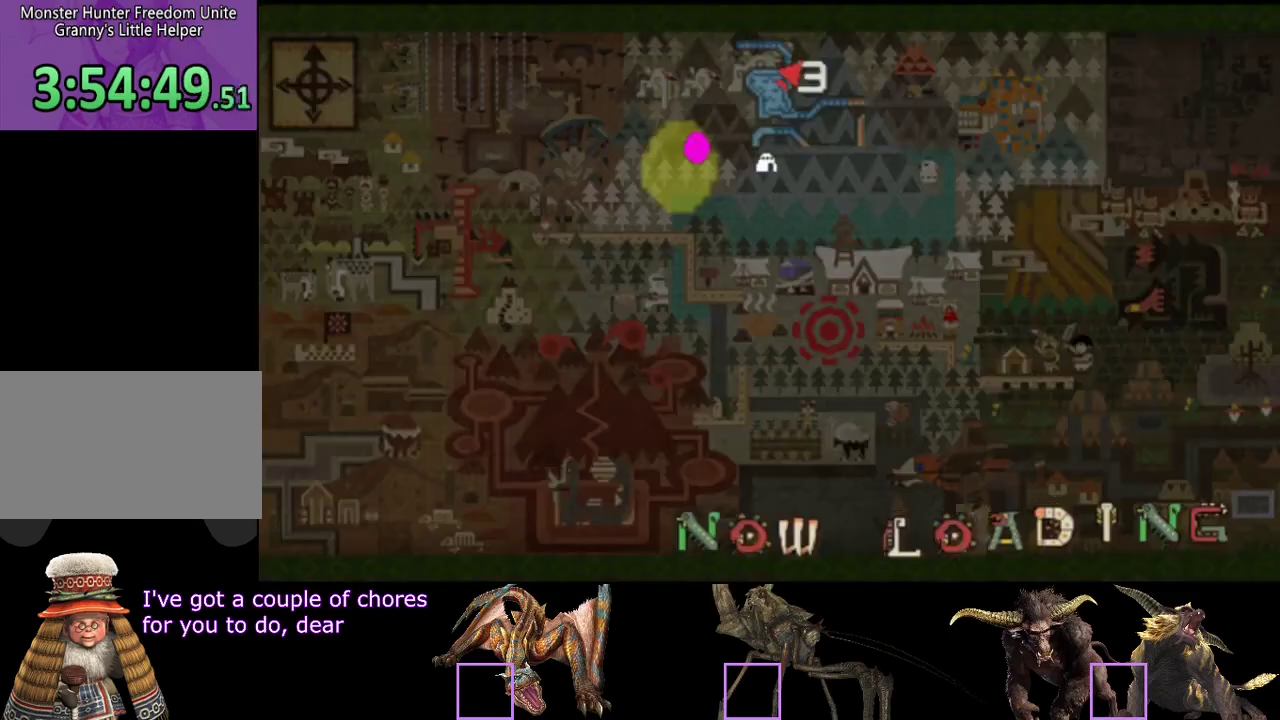
{"buttons": ["L2", "R2"], "left_stick": "up", "right_stick": "center", "events": [[17, "L2", "down"]]}
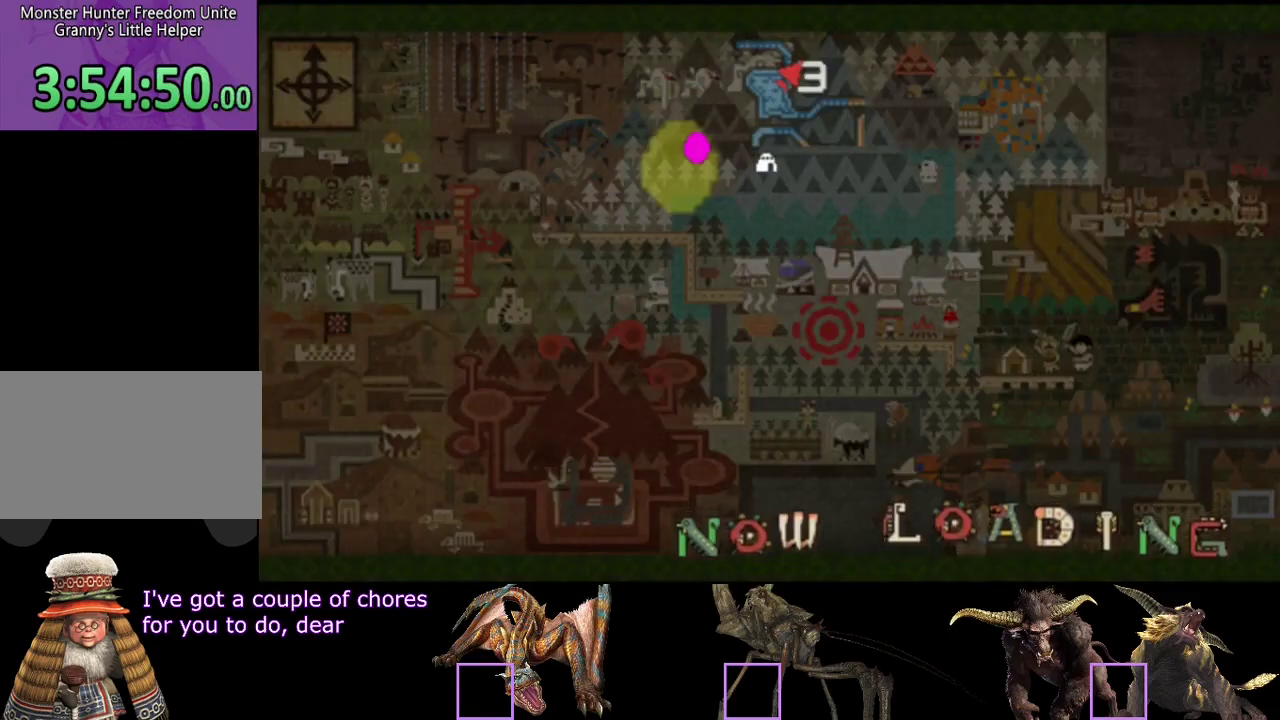
{"buttons": ["L2", "R2"], "left_stick": "up", "right_stick": "center", "events": []}
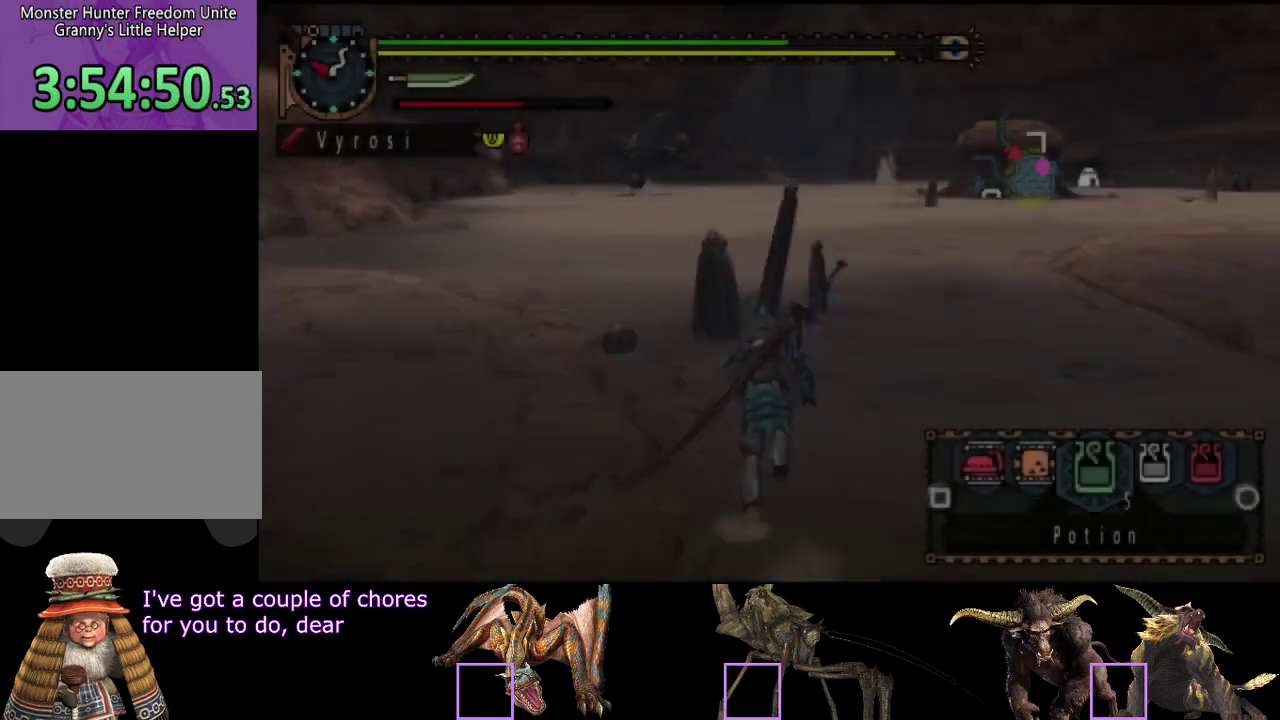
{"buttons": ["L2", "R2"], "left_stick": "up", "right_stick": "left", "events": [[383, "right_stick", "left"]]}
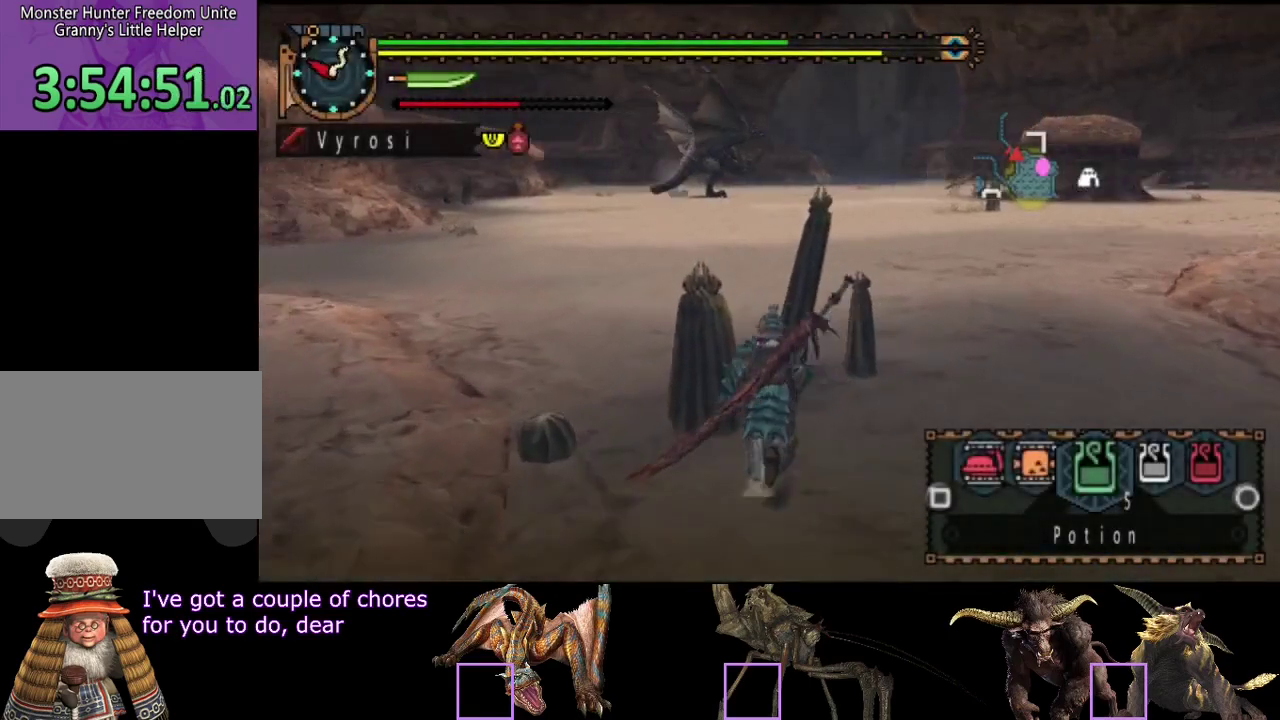
{"buttons": ["L2", "R2"], "left_stick": "up", "right_stick": "center", "events": [[17, "right_stick", "center"], [383, "SQUARE", "down"], [450, "SQUARE", "up"]]}
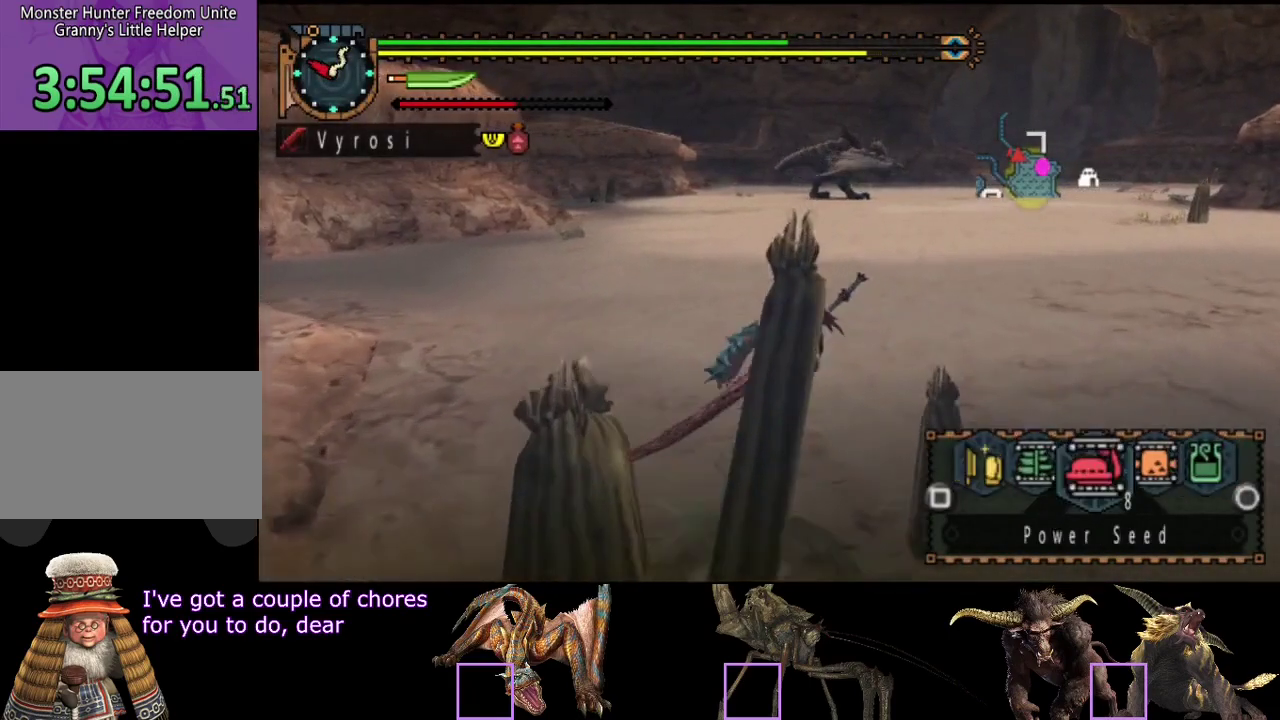
{"buttons": ["R2"], "left_stick": "up", "right_stick": "center", "events": [[83, "L2", "up"]]}
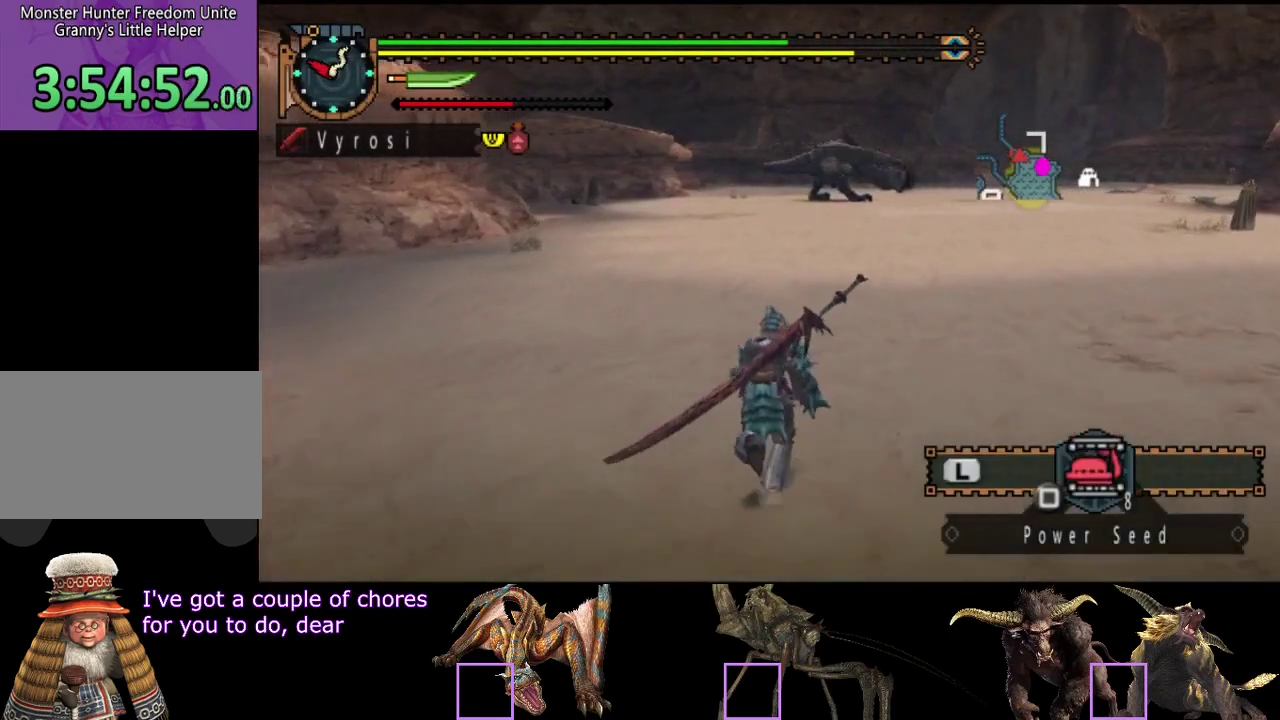
{"buttons": ["R2"], "left_stick": "up", "right_stick": "center", "events": []}
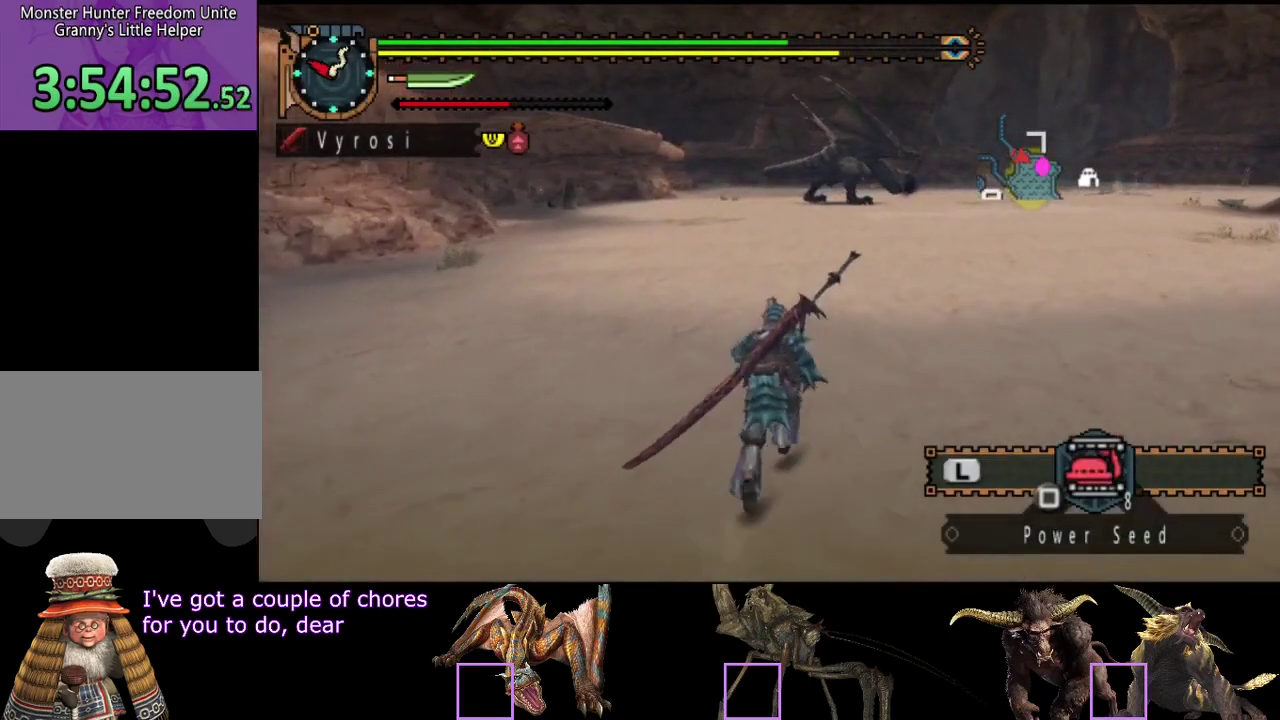
{"buttons": ["R2"], "left_stick": "up", "right_stick": "center", "events": []}
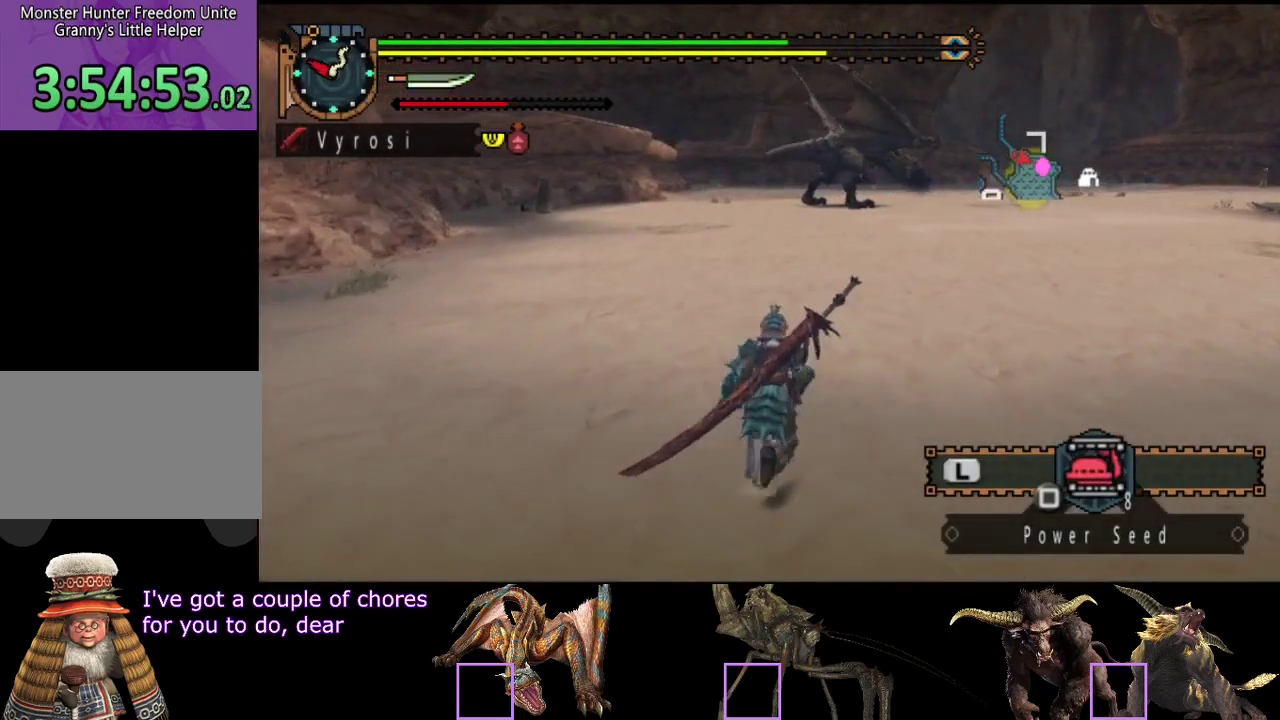
{"buttons": ["R2"], "left_stick": "up", "right_stick": "center", "events": [[300, "right_stick", "right"], [417, "right_stick", "center"]]}
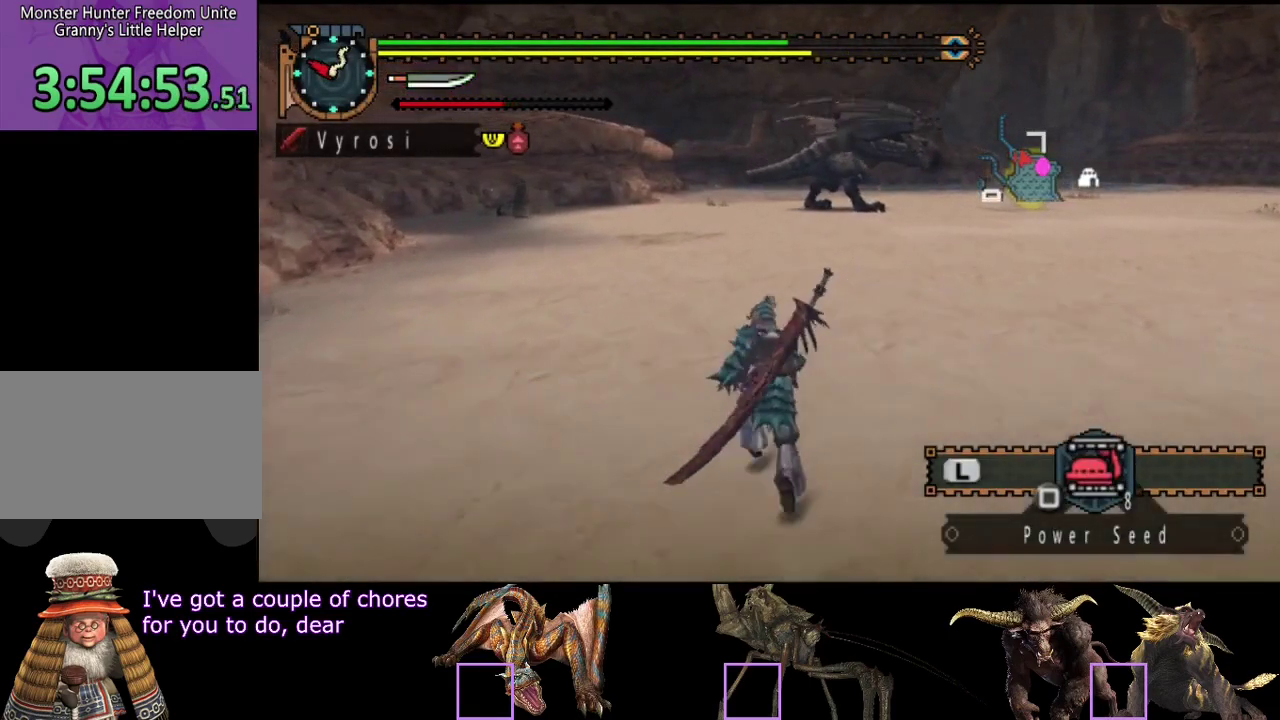
{"buttons": ["R2"], "left_stick": "up", "right_stick": "center", "events": [[150, "right_stick", "right"], [250, "right_stick", "center"]]}
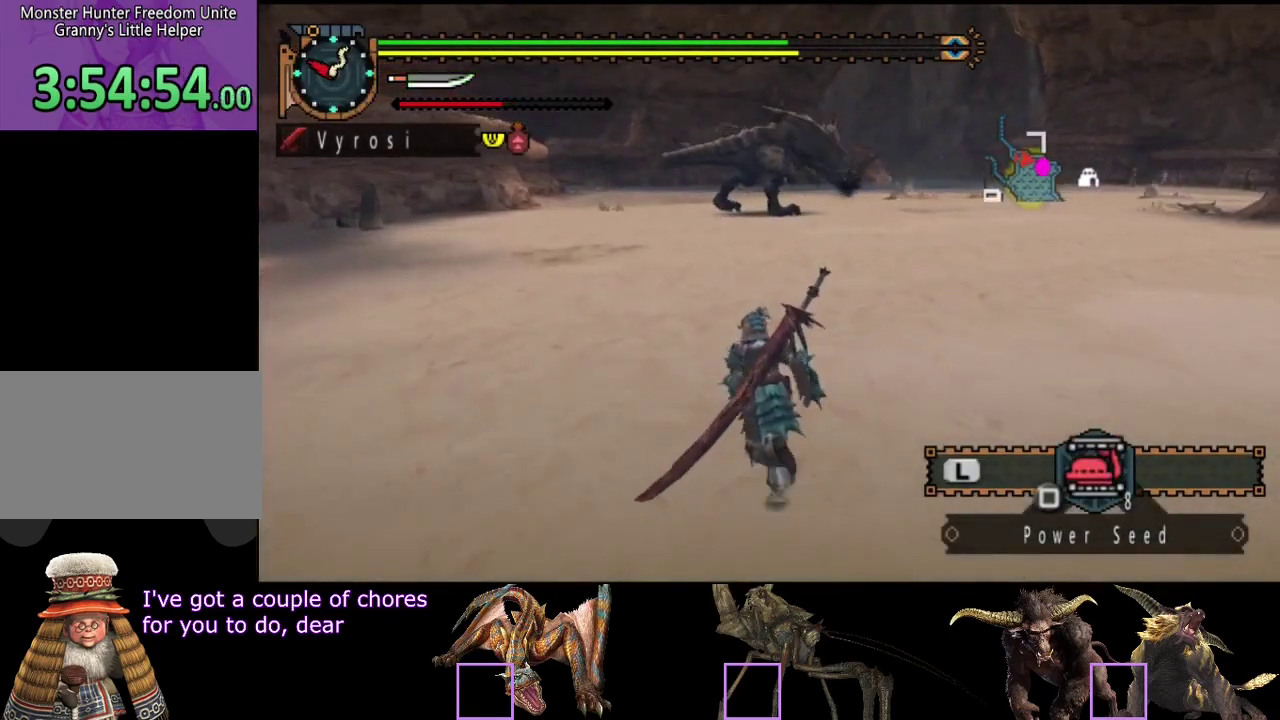
{"buttons": ["R2"], "left_stick": "up", "right_stick": "center", "events": []}
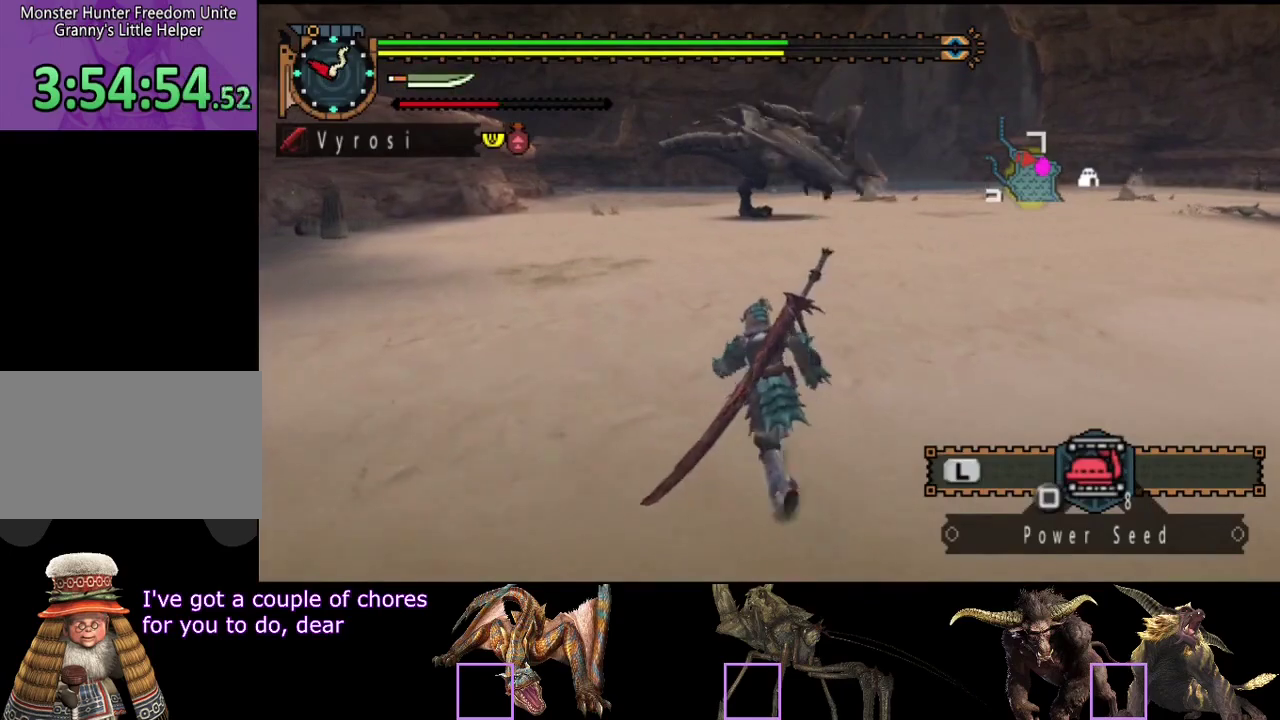
{"buttons": ["R2"], "left_stick": "up", "right_stick": "center", "events": []}
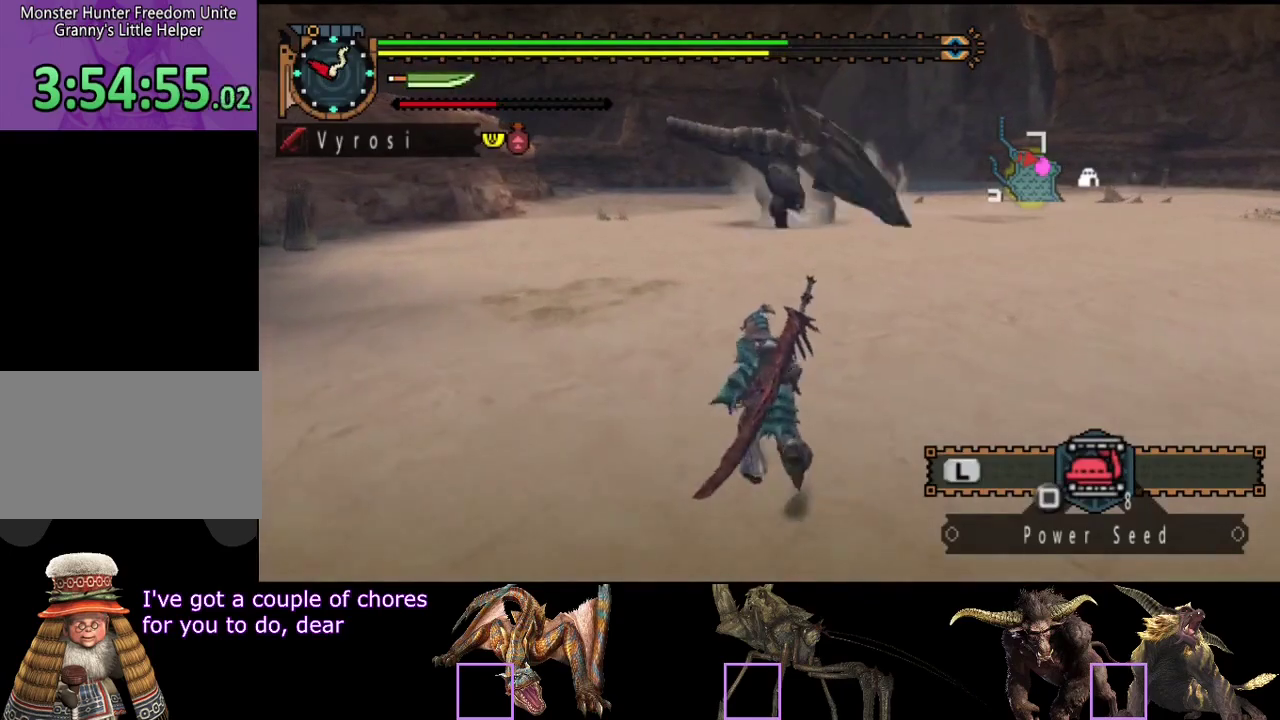
{"buttons": [], "left_stick": "up", "right_stick": "center", "events": [[233, "R2", "up"]]}
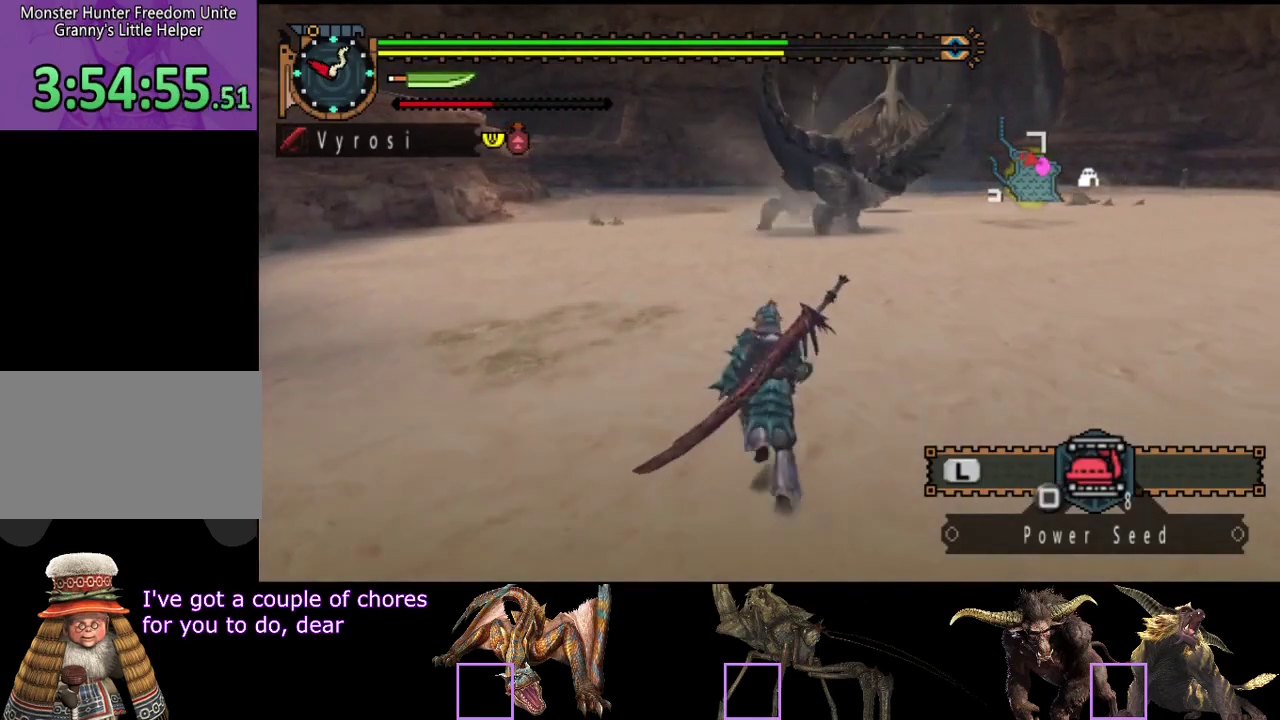
{"buttons": [], "left_stick": "up", "right_stick": "center", "events": [[250, "right_stick", "right"], [417, "right_stick", "center"]]}
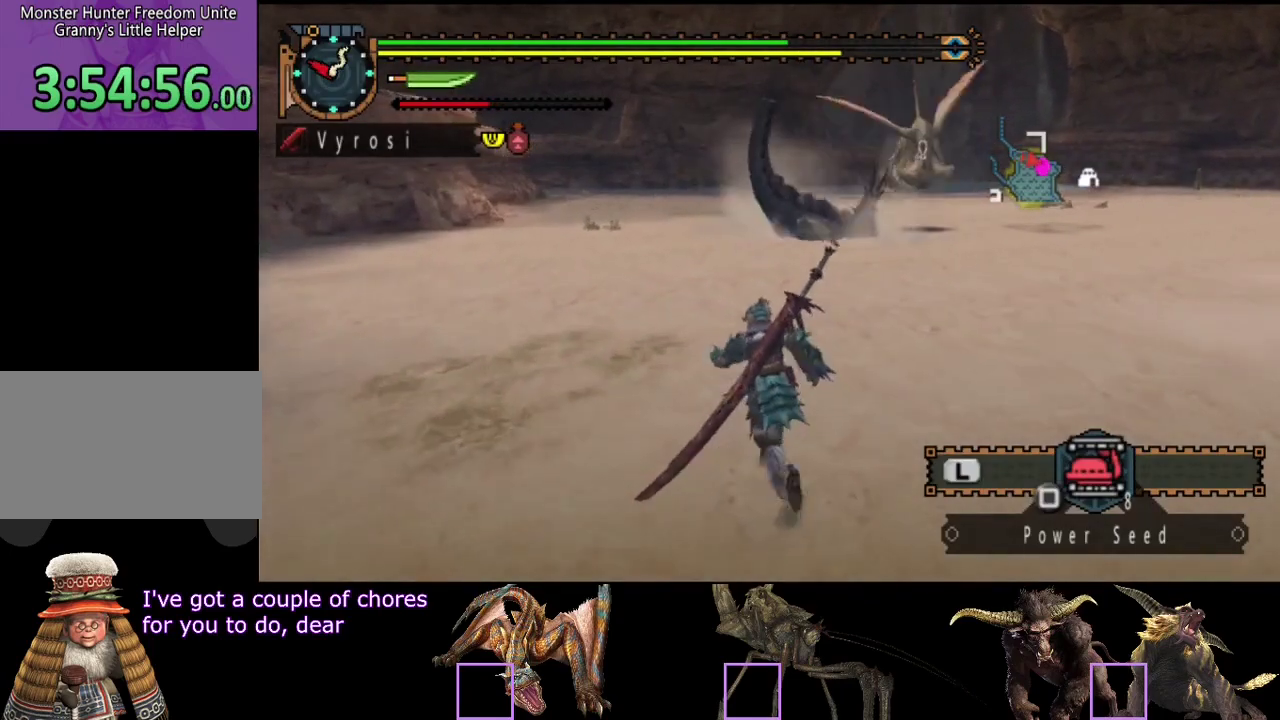
{"buttons": [], "left_stick": "up-left", "right_stick": "center", "events": [[17, "left_stick", "up-left"]]}